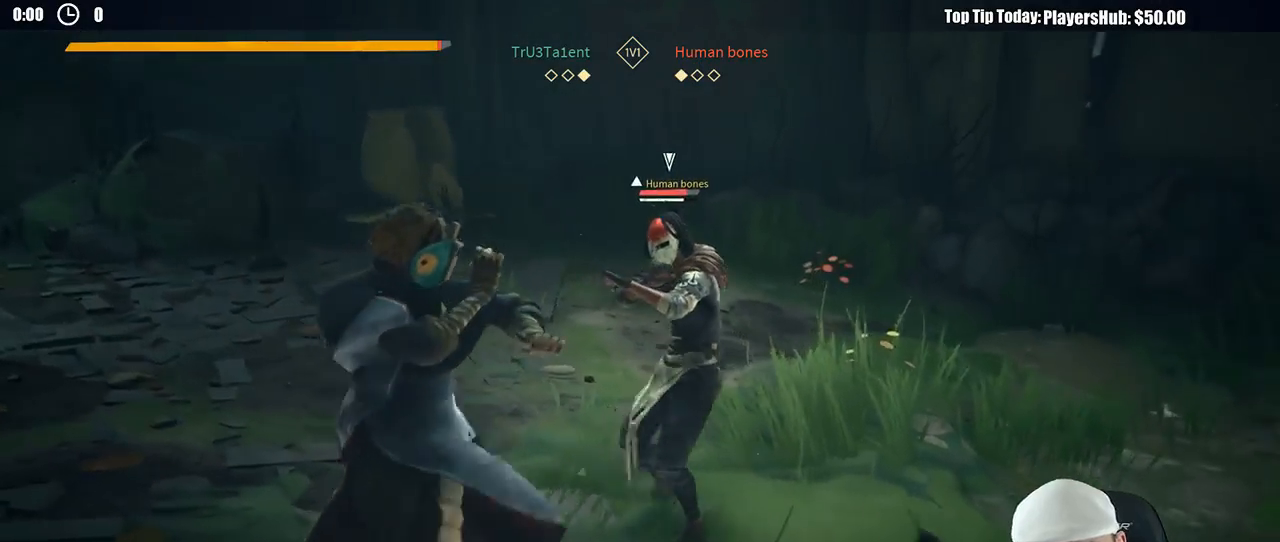
Gameplay with a controller (Xbox layout); each line is a JSON object with the inputs held at the frame after it. "button_events" lists button changes between this image and that frame as [ms after this image, input, new state], when the widget could be followed in between (sticks are given only as held states). Not read: R3.
{"buttons": [], "left_stick": "up", "right_stick": "center", "button_events": [[150, "X", "down"], [200, "L2", "up"], [217, "X", "up"]]}
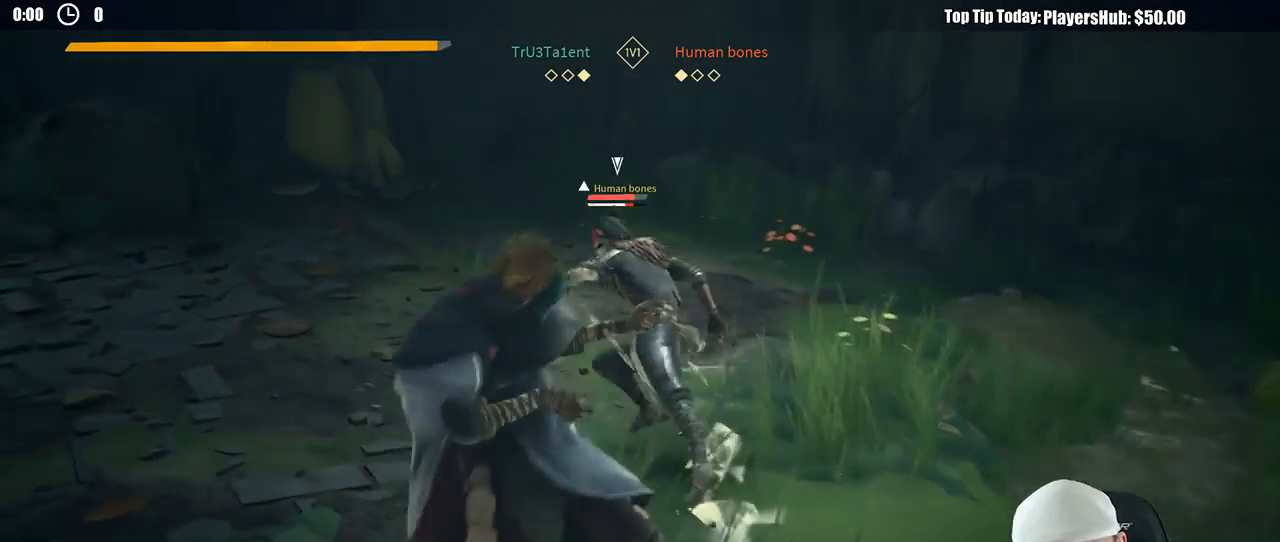
{"buttons": [], "left_stick": "up", "right_stick": "center", "button_events": [[233, "X", "down"], [333, "X", "up"]]}
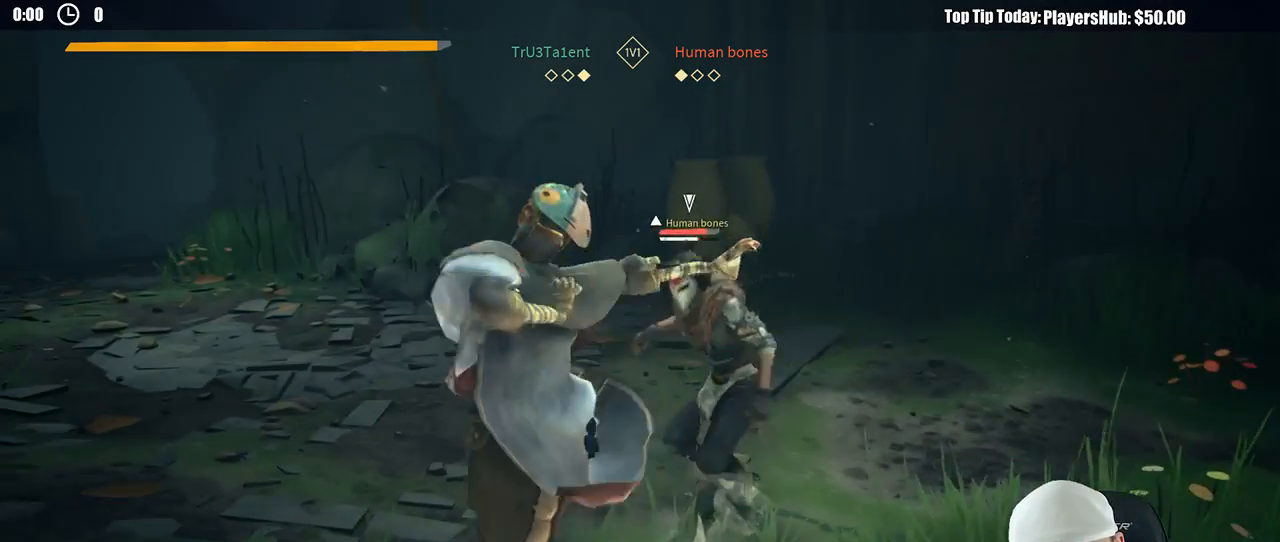
{"buttons": [], "left_stick": "up", "right_stick": "center", "button_events": []}
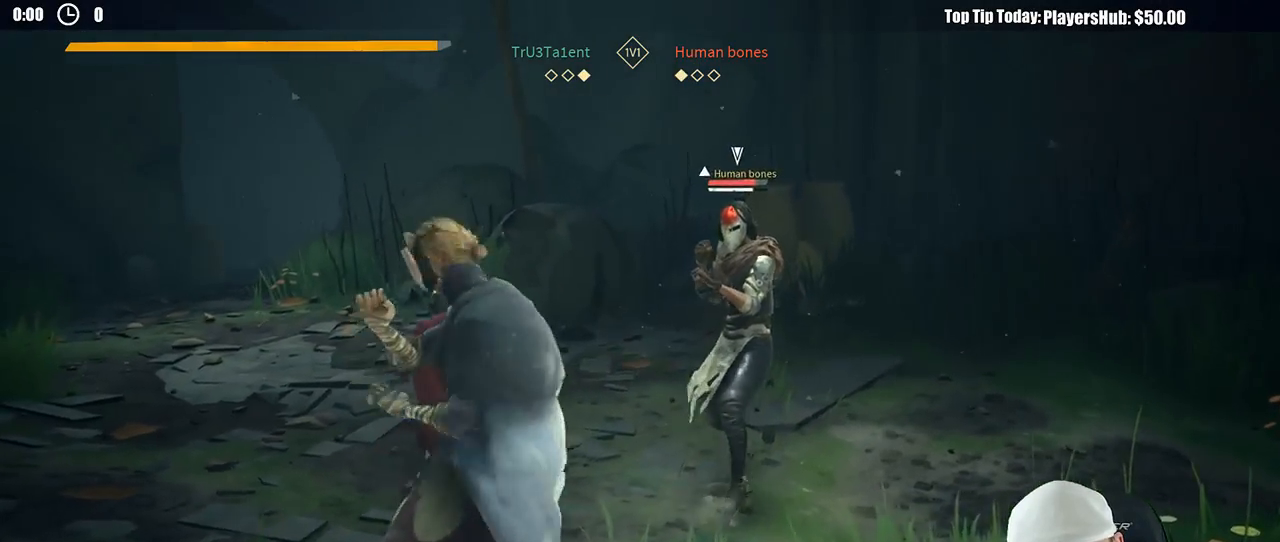
{"buttons": [], "left_stick": "up", "right_stick": "center", "button_events": [[17, "X", "down"], [117, "X", "up"]]}
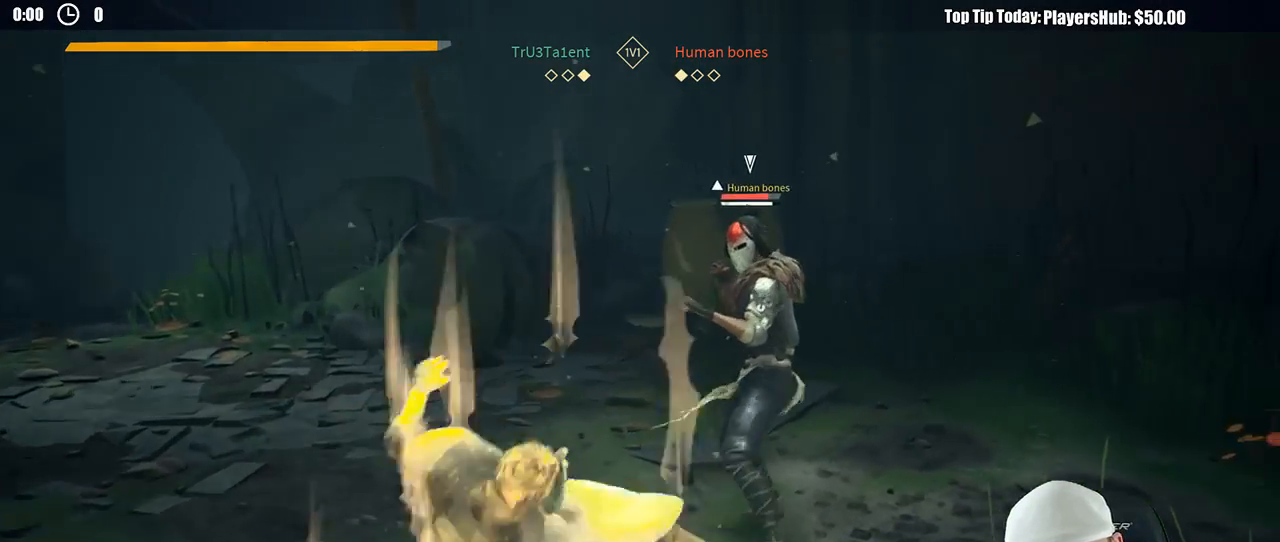
{"buttons": [], "left_stick": "up", "right_stick": "center", "button_events": [[167, "X", "down"], [250, "X", "up"]]}
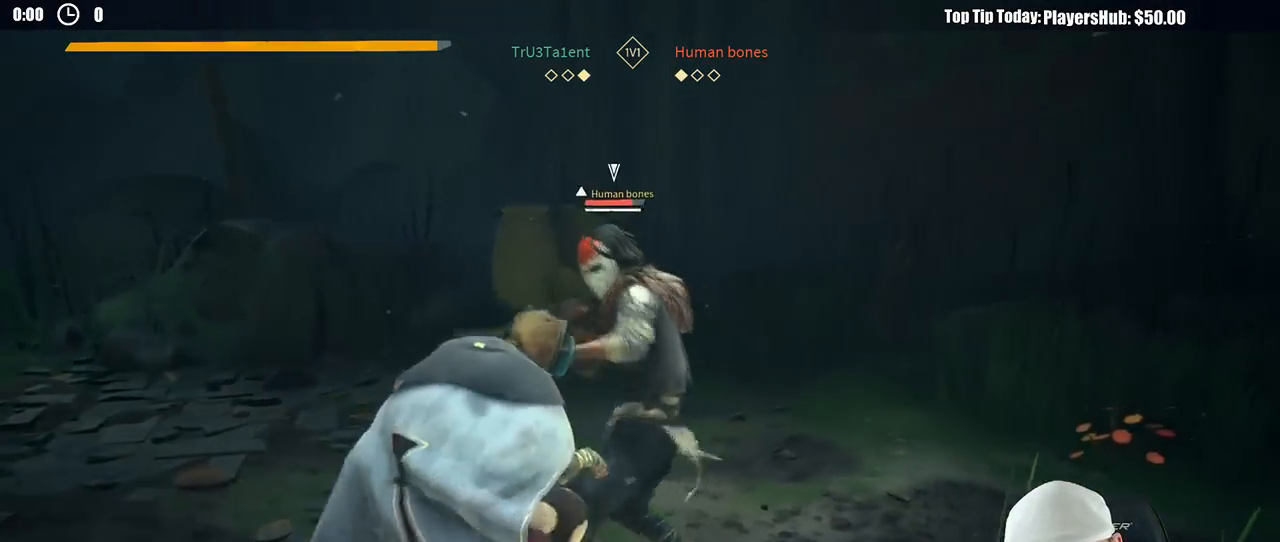
{"buttons": [], "left_stick": "up-right", "right_stick": "center", "button_events": []}
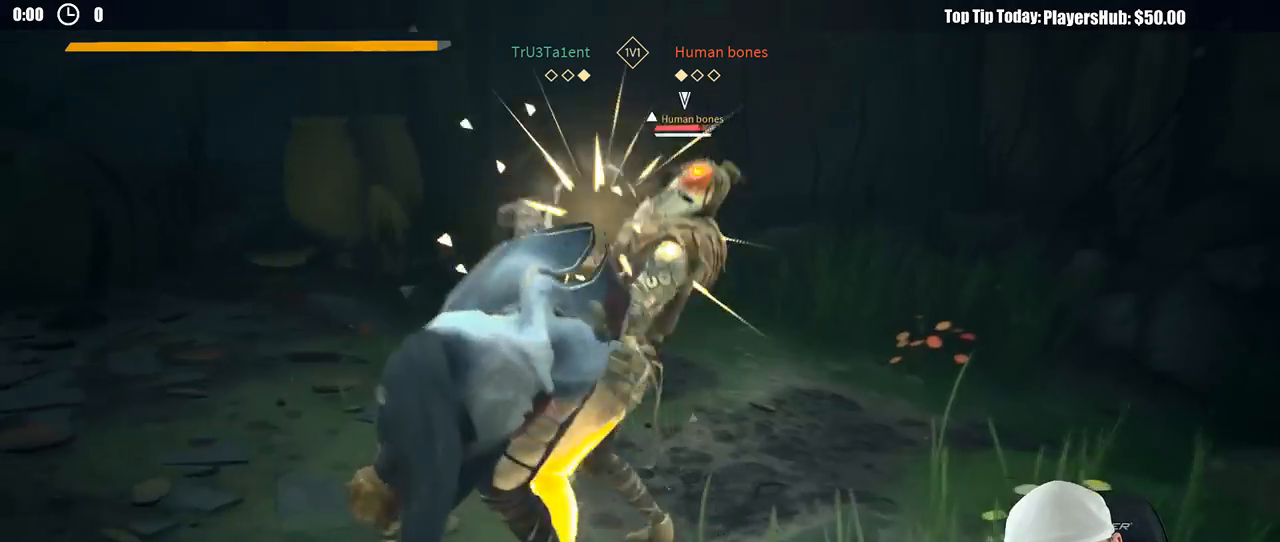
{"buttons": [], "left_stick": "up-right", "right_stick": "center", "button_events": [[17, "X", "down"], [133, "X", "up"]]}
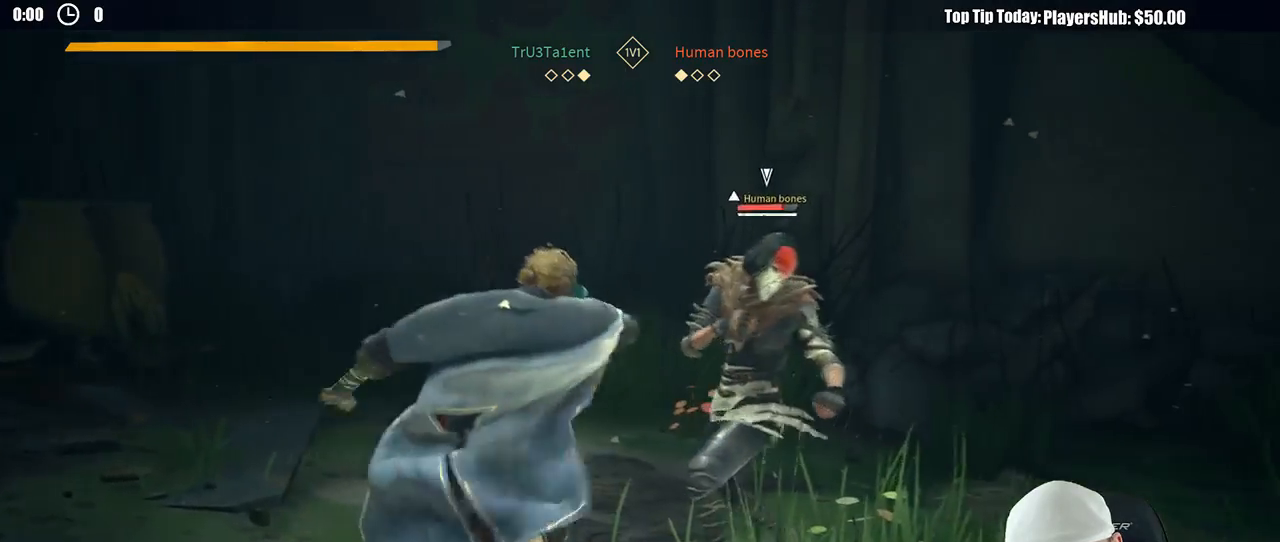
{"buttons": [], "left_stick": "up-right", "right_stick": "center", "button_events": []}